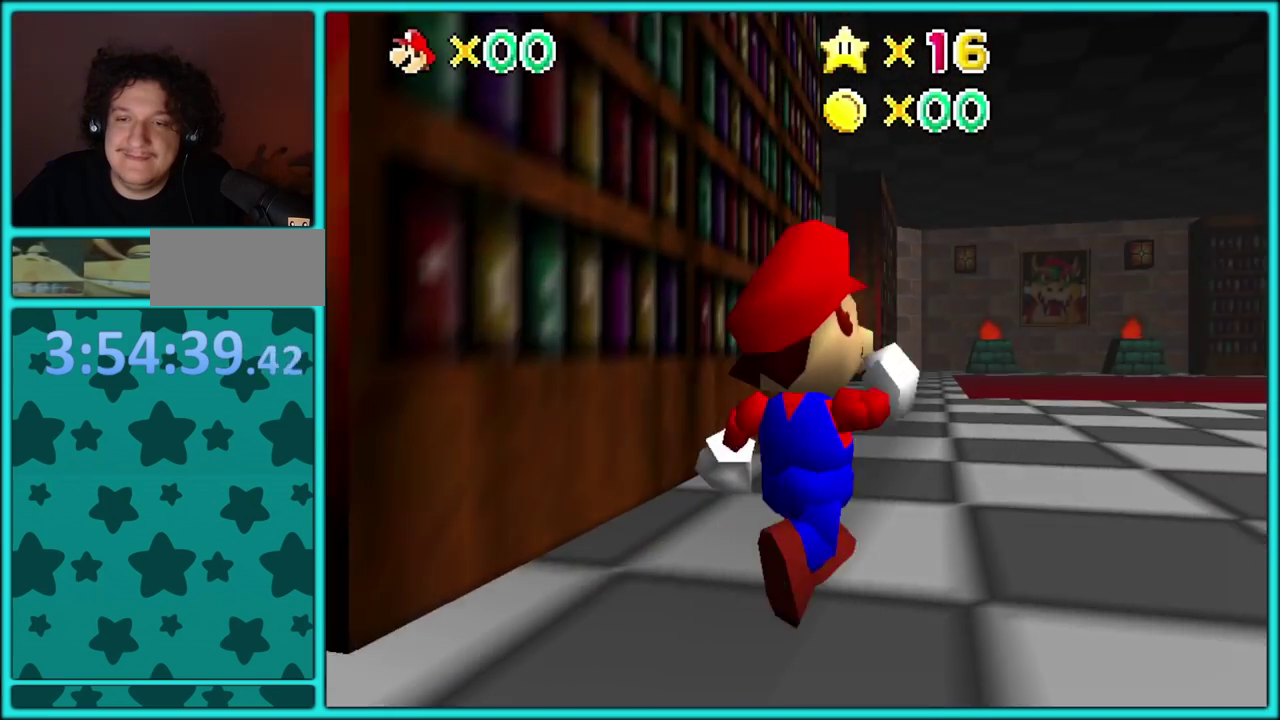
Gameplay with a controller (Nintendo layout); each line is a JSON object with the inputs held at the frame after it. "events" lists button and stick changes between this image and that frame as [ms after this image, input, new state], when the widget could be followed in between. Not read: L3 R3.
{"buttons": [], "left_stick": "up-right", "events": [[250, "left_stick", "up"], [500, "left_stick", "up-right"]]}
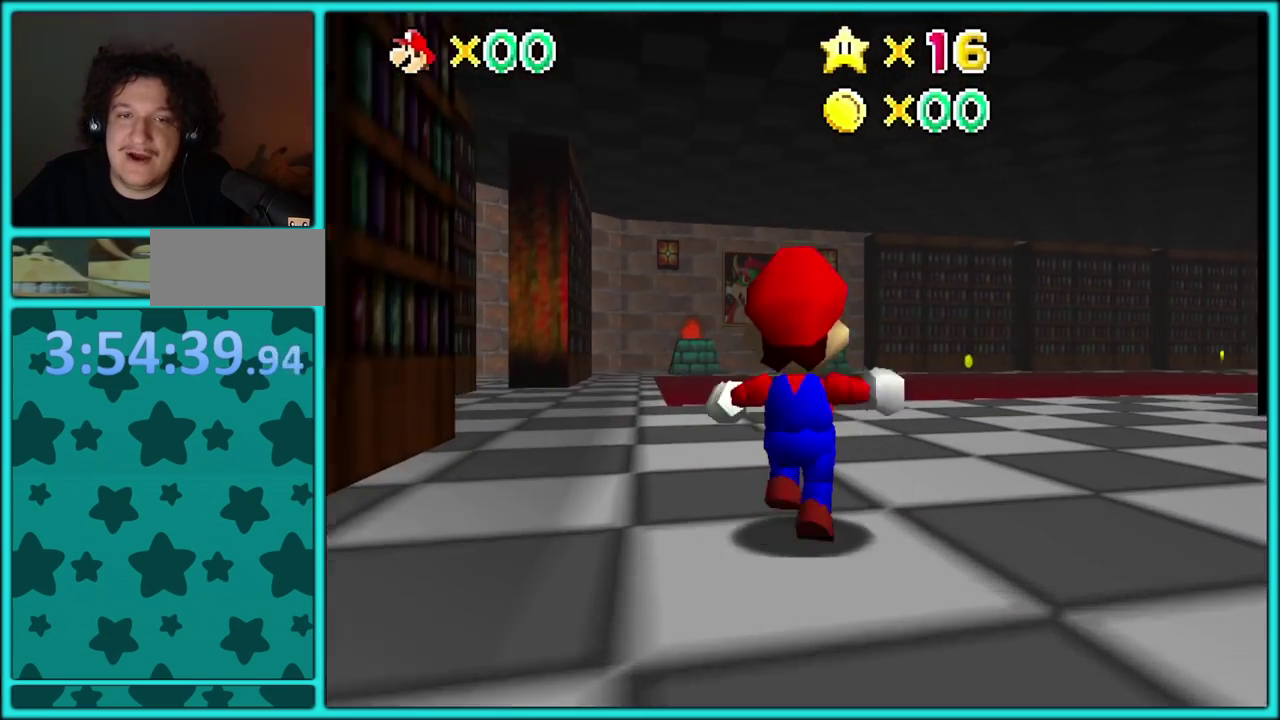
{"buttons": [], "left_stick": "up", "events": [[333, "B", "down"], [433, "left_stick", "up"], [467, "B", "up"]]}
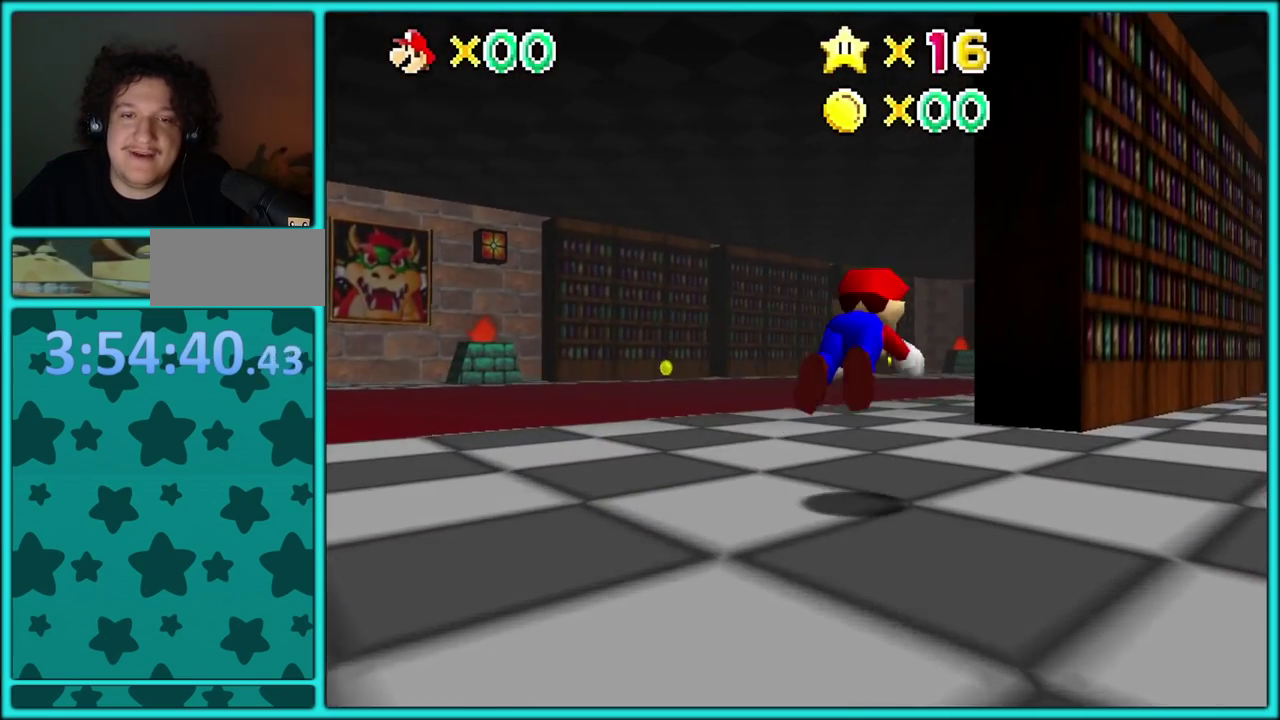
{"buttons": [], "left_stick": "up-left", "events": [[117, "left_stick", "up-left"], [333, "A", "down"], [467, "A", "up"]]}
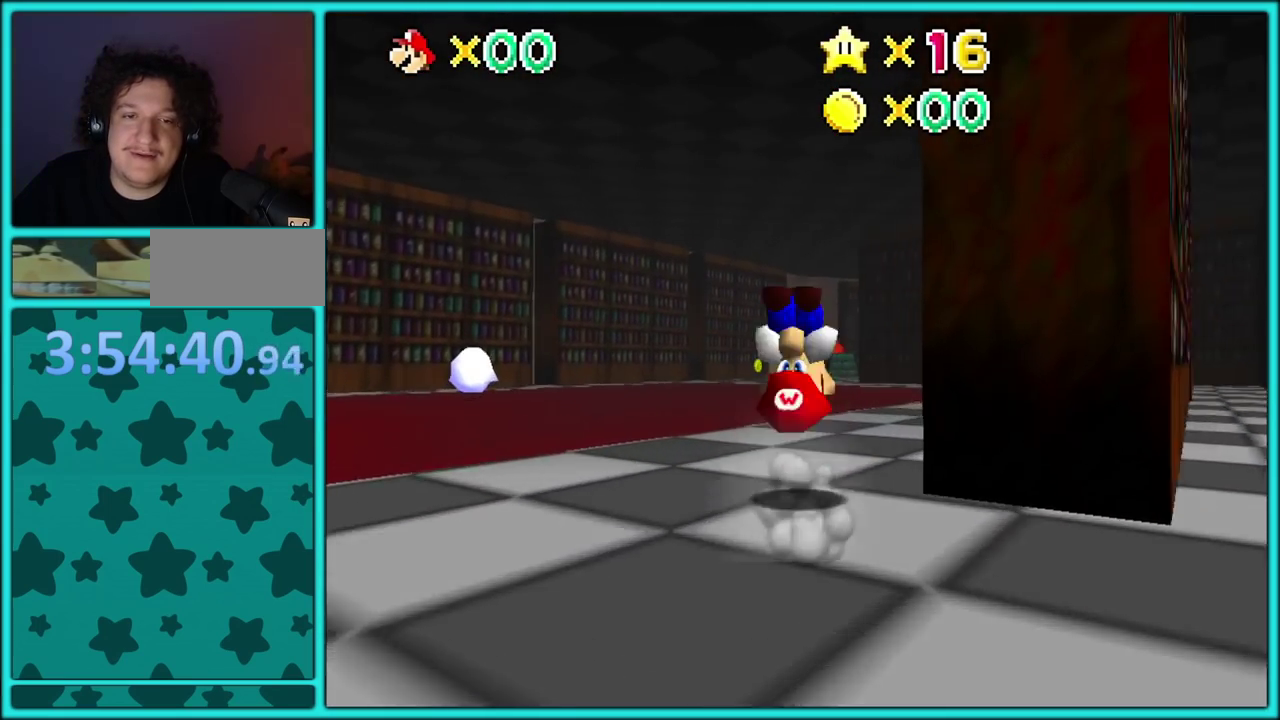
{"buttons": [], "left_stick": "up-left", "events": [[17, "left_stick", "up"], [467, "left_stick", "up-left"]]}
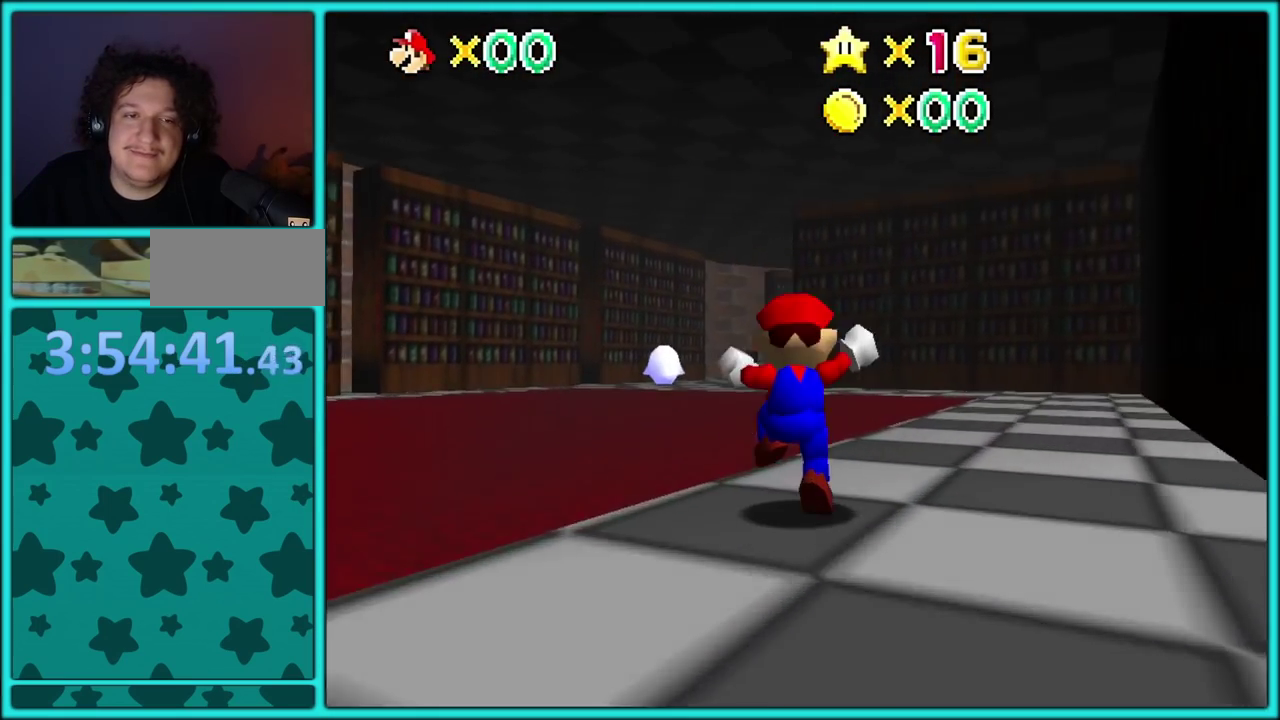
{"buttons": [], "left_stick": "up-left", "events": [[100, "B", "down"], [233, "B", "up"]]}
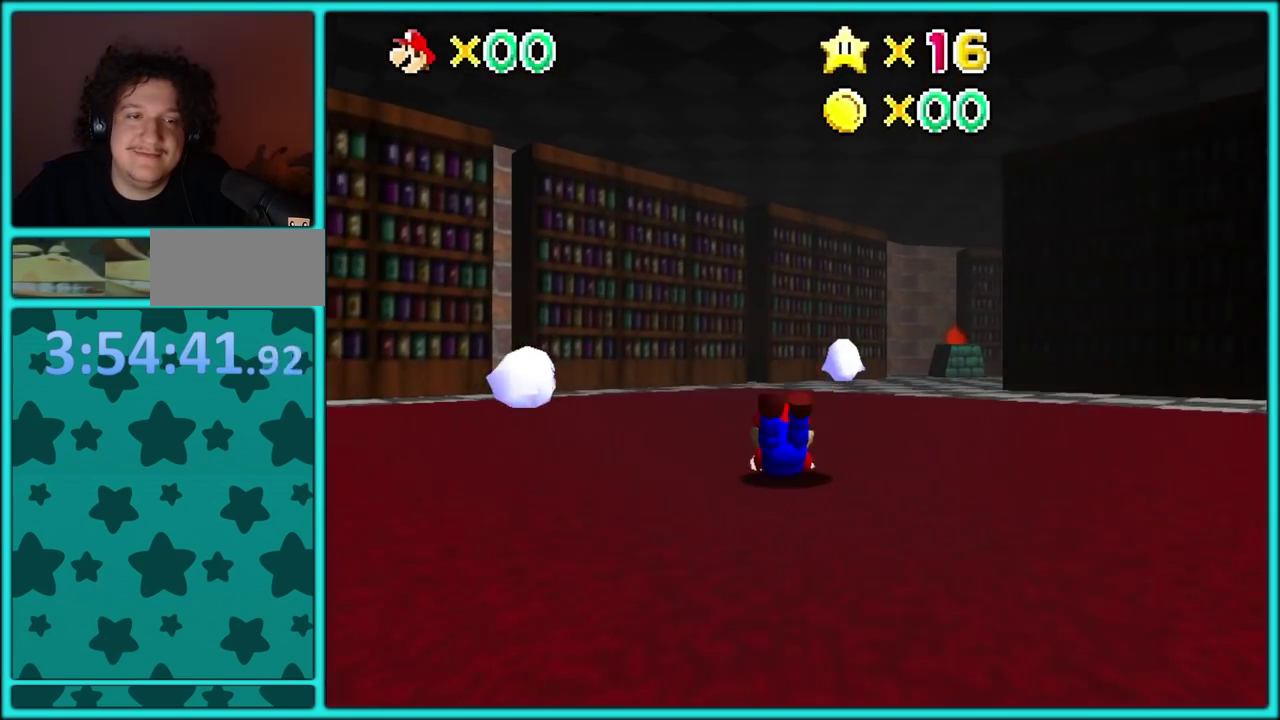
{"buttons": [], "left_stick": "up-left", "events": [[67, "A", "down"], [100, "B", "down"], [167, "A", "up"], [217, "B", "up"]]}
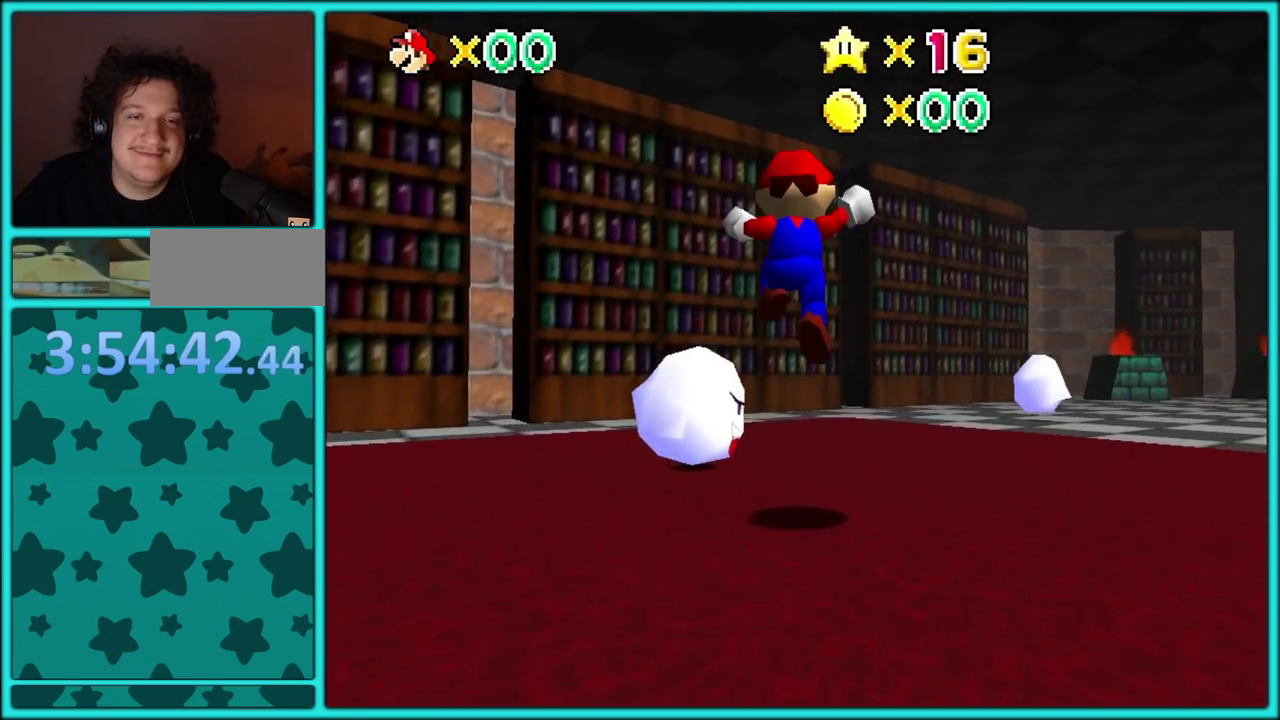
{"buttons": [], "left_stick": "right", "events": [[250, "left_stick", "up"], [300, "left_stick", "up-right"], [367, "left_stick", "right"]]}
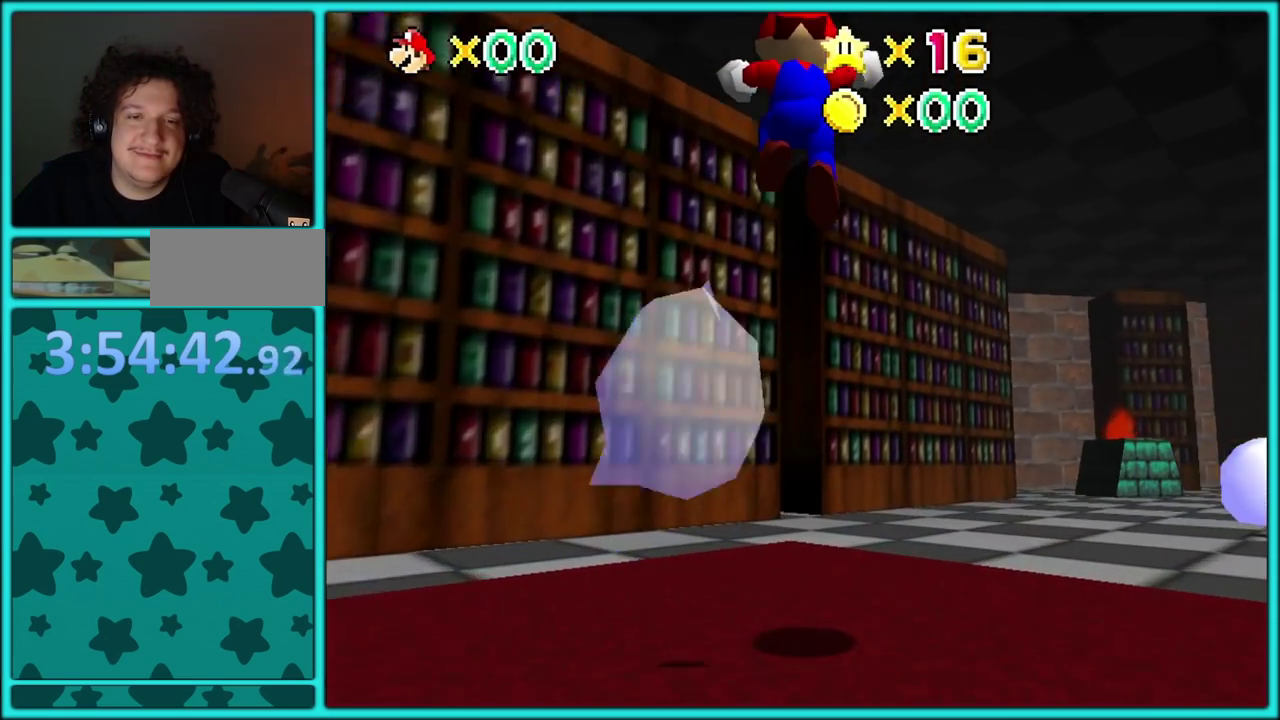
{"buttons": [], "left_stick": "up", "events": [[133, "left_stick", "up"]]}
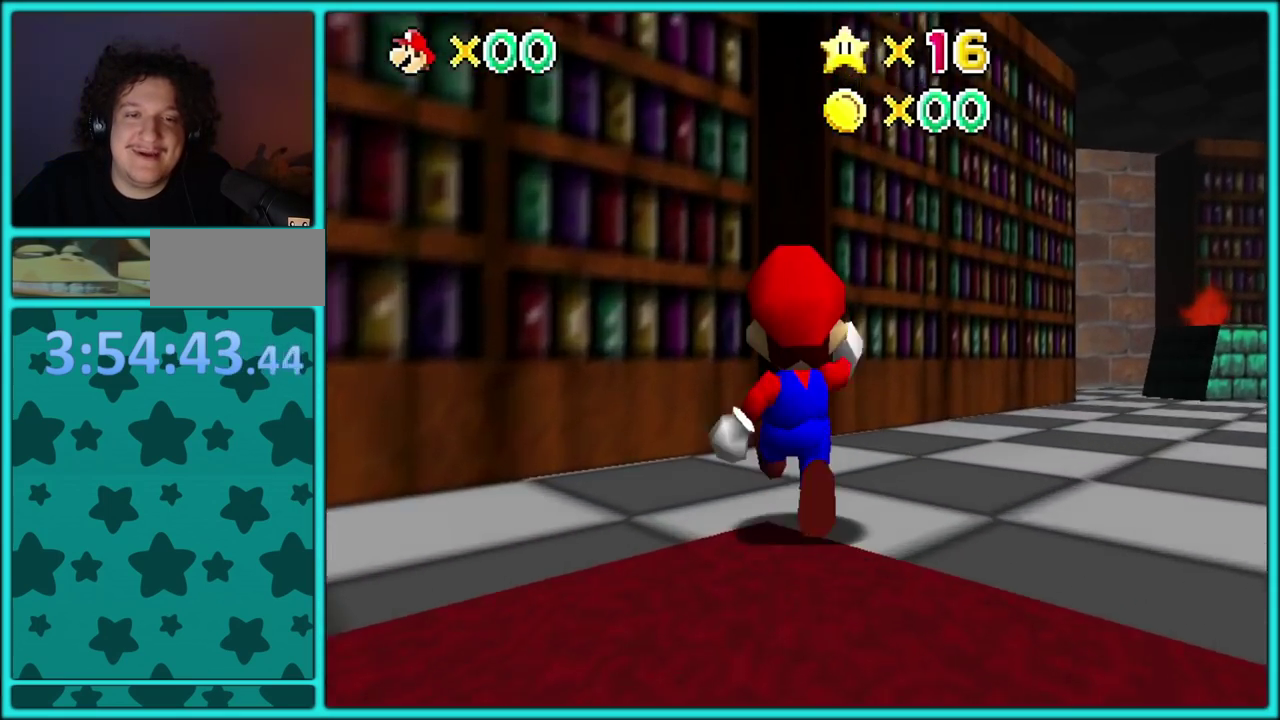
{"buttons": [], "left_stick": "down-right", "events": [[133, "left_stick", "up-right"], [150, "C_RIGHT", "down"], [200, "C_DOWN", "down"], [200, "left_stick", "right"], [250, "C_RIGHT", "up"], [400, "left_stick", "down-right"], [450, "C_DOWN", "up"]]}
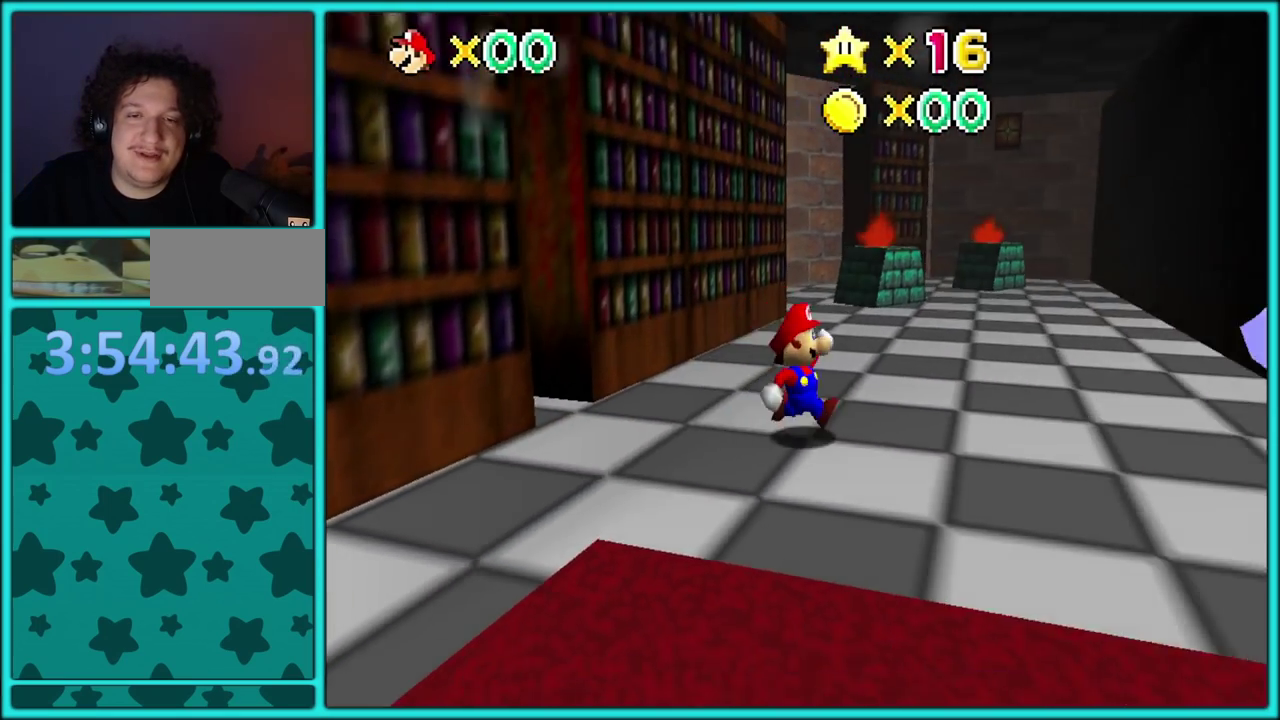
{"buttons": [], "left_stick": "right"}
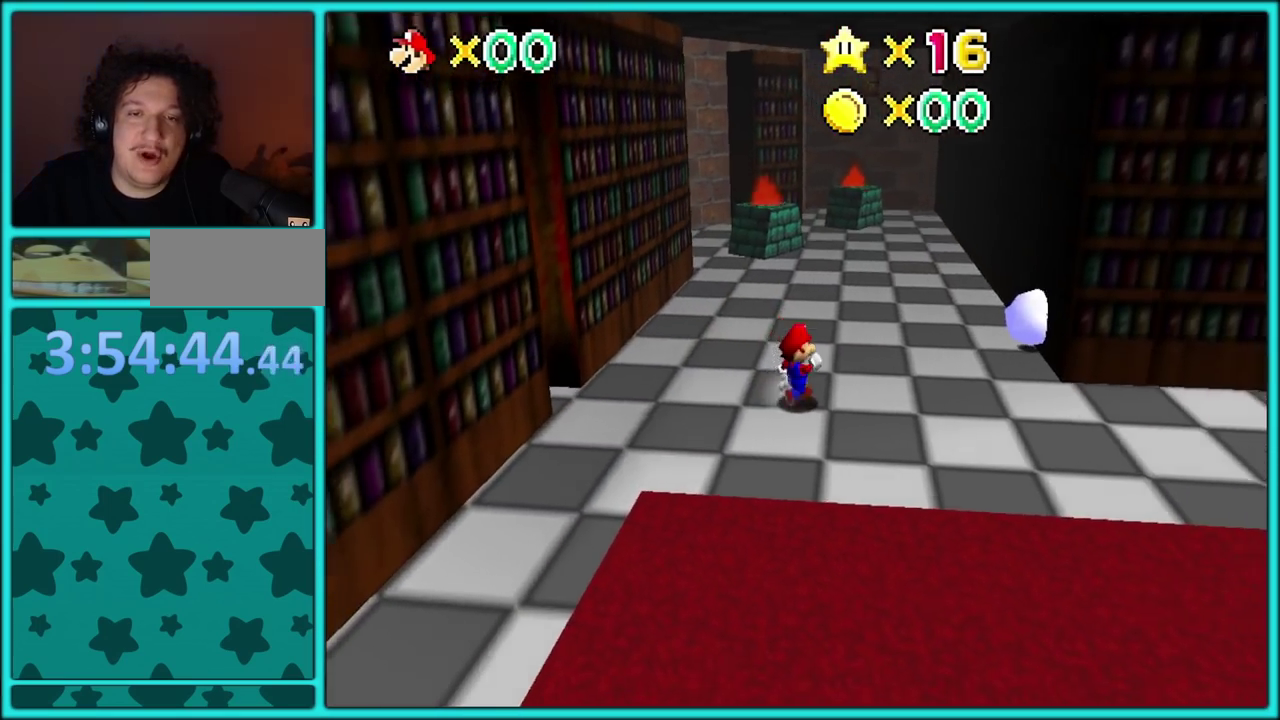
{"buttons": [], "left_stick": "right", "events": []}
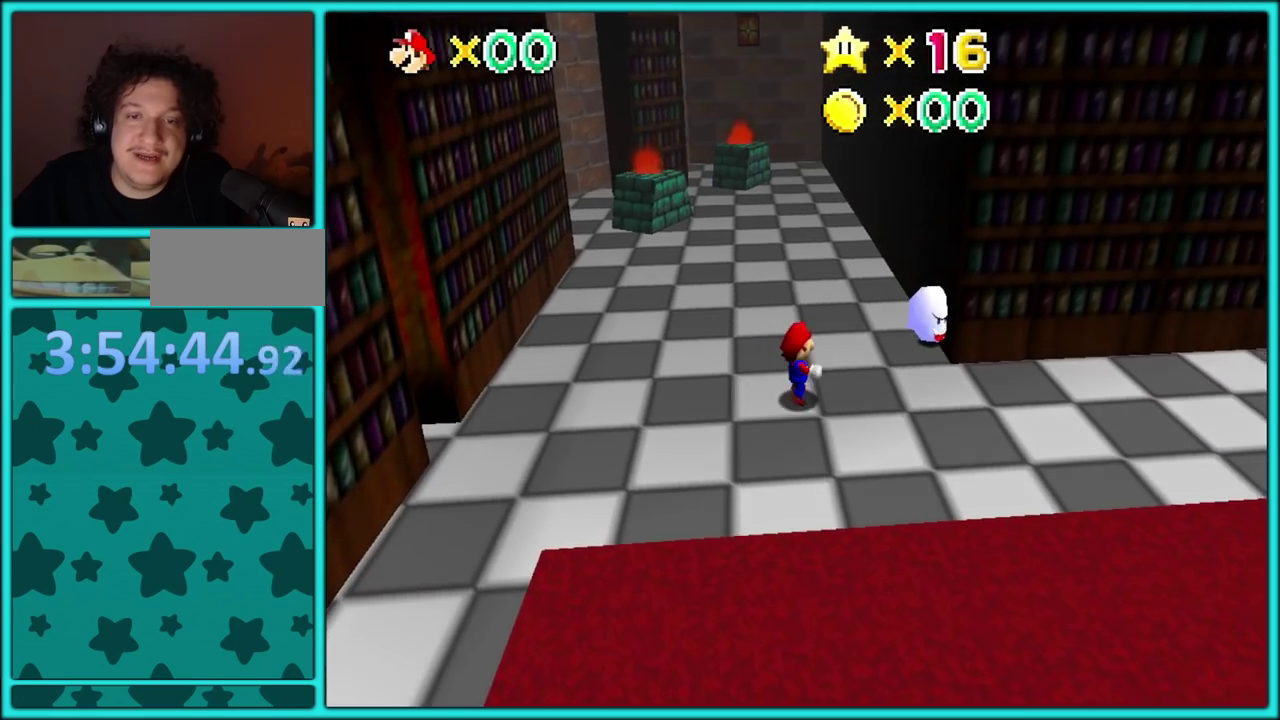
{"buttons": [], "left_stick": "center", "events": [[167, "A", "down"], [167, "B", "down"], [300, "A", "up"], [317, "B", "up"], [433, "left_stick", "center"]]}
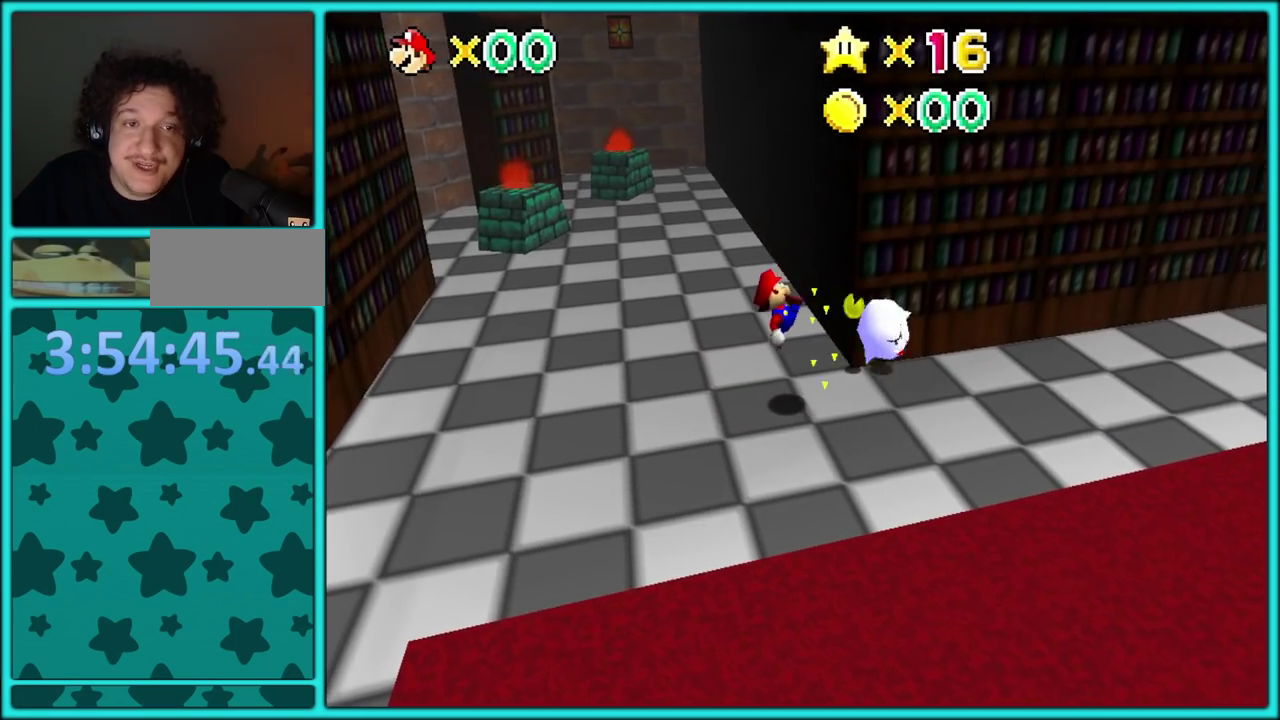
{"buttons": [], "left_stick": "right", "events": [[183, "B", "down"], [250, "B", "up"], [250, "left_stick", "right"], [350, "C_LEFT", "down"], [483, "C_LEFT", "up"]]}
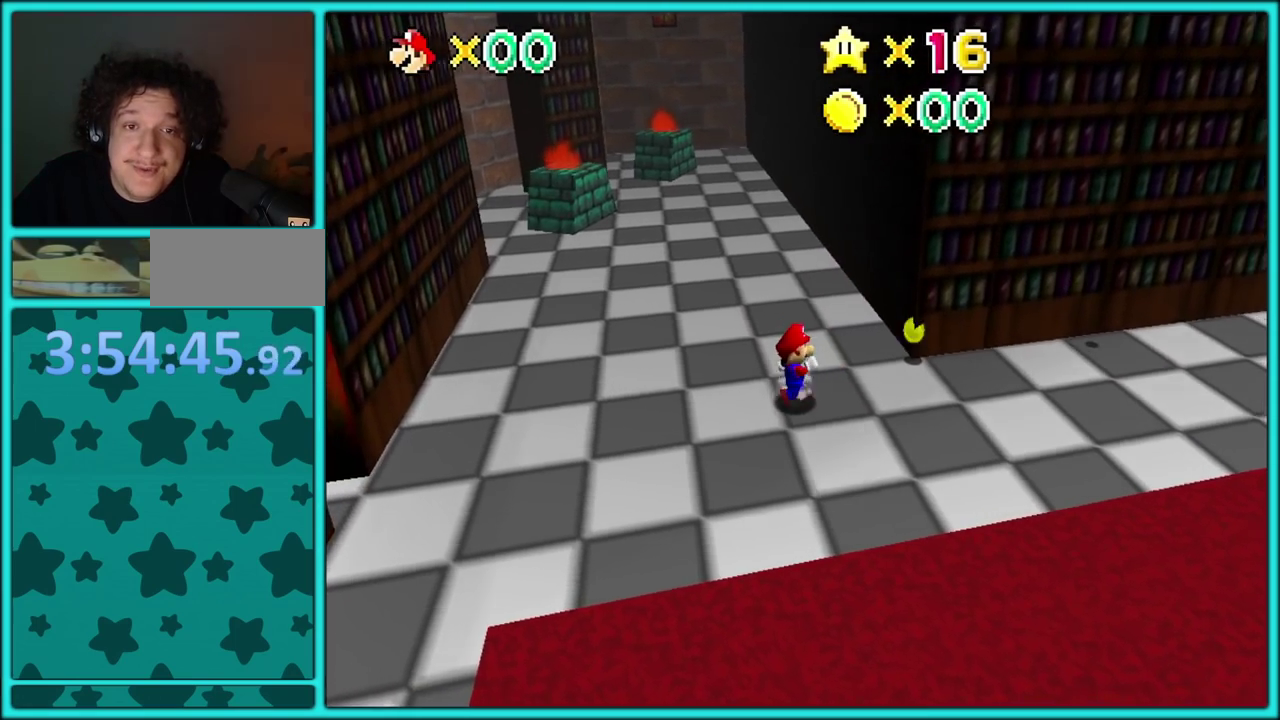
{"buttons": [], "left_stick": "up-right"}
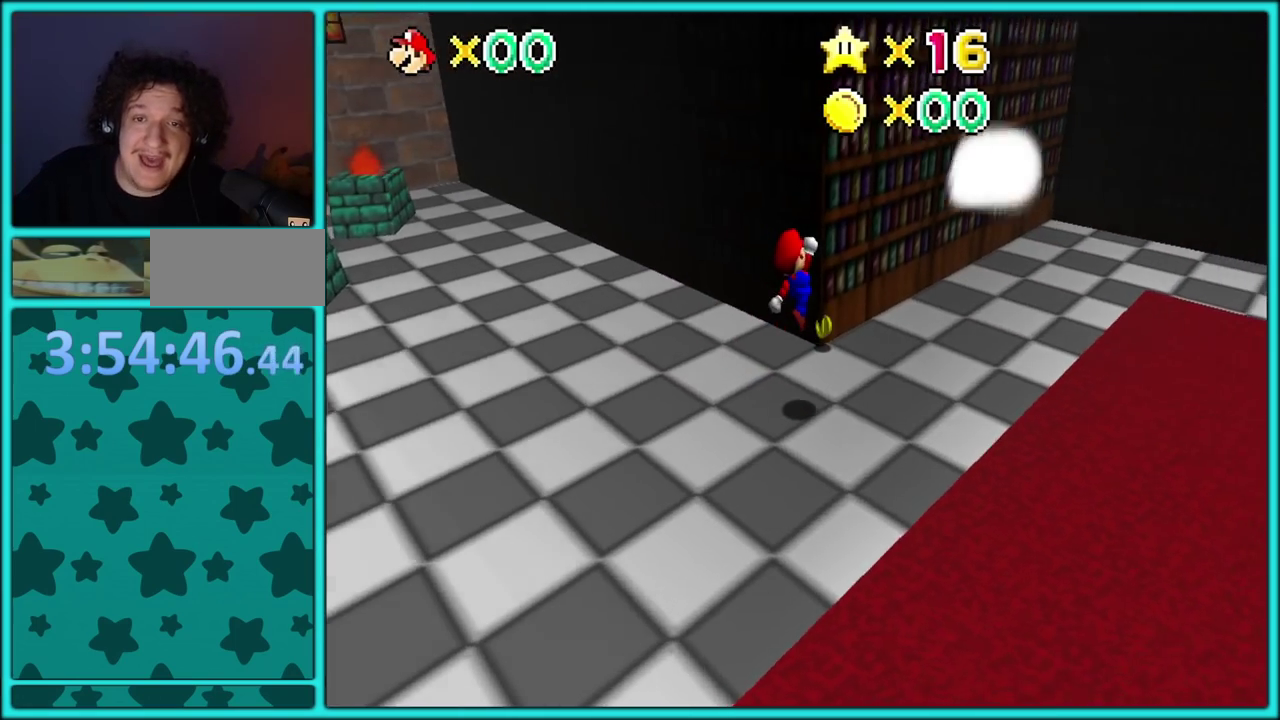
{"buttons": [], "left_stick": "up-right", "events": [[100, "B", "down"], [217, "B", "up"]]}
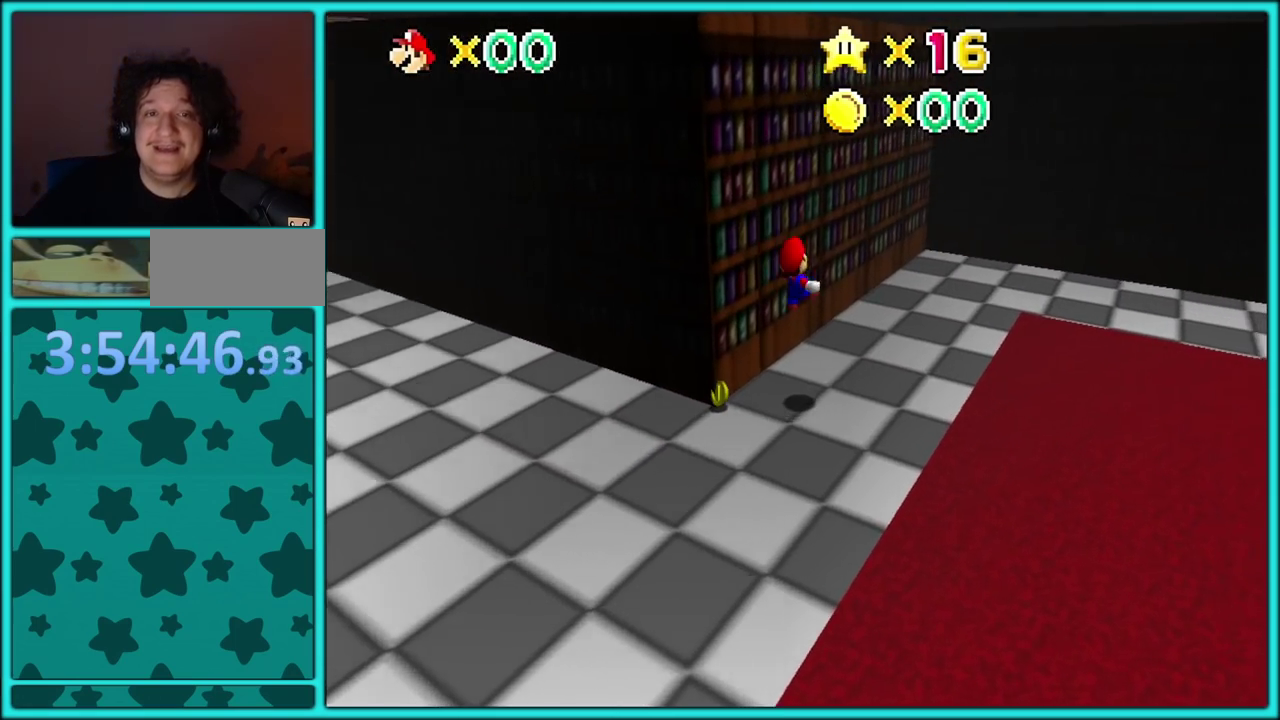
{"buttons": [], "left_stick": "right", "events": [[217, "left_stick", "right"]]}
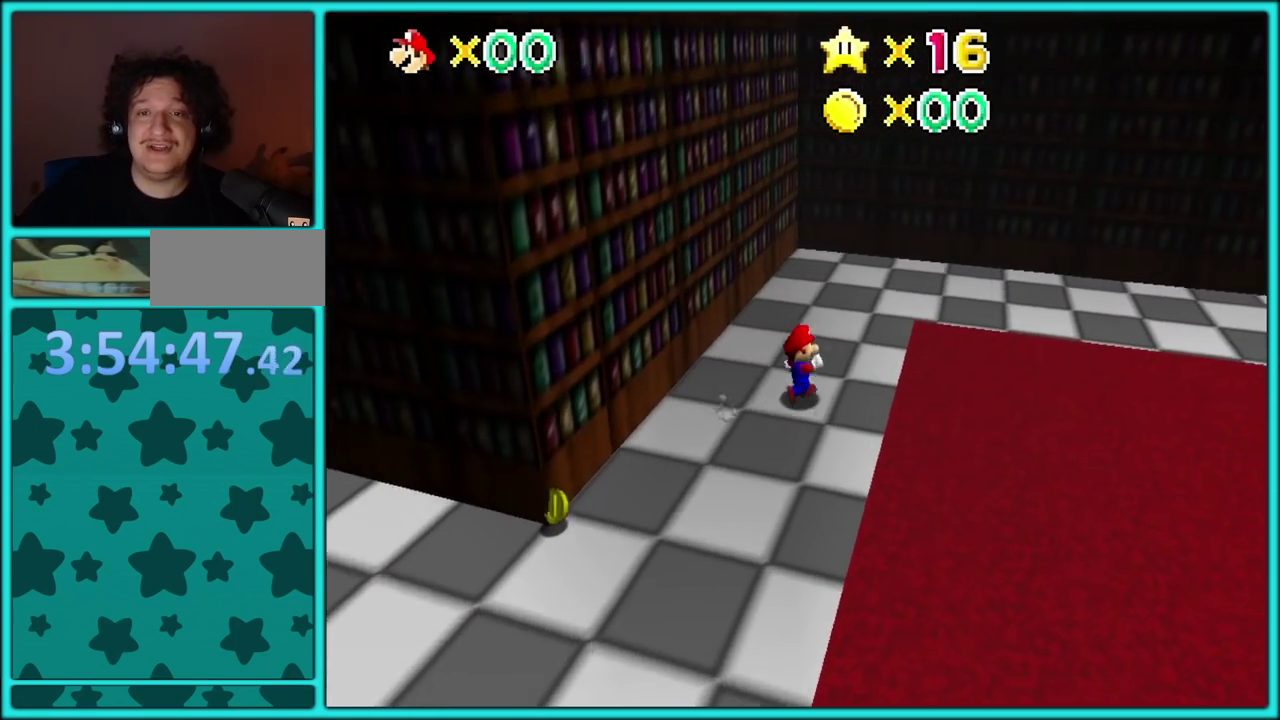
{"buttons": [], "left_stick": "right", "events": [[150, "A", "down"], [217, "A", "up"], [383, "C_RIGHT", "down"], [467, "C_RIGHT", "up"]]}
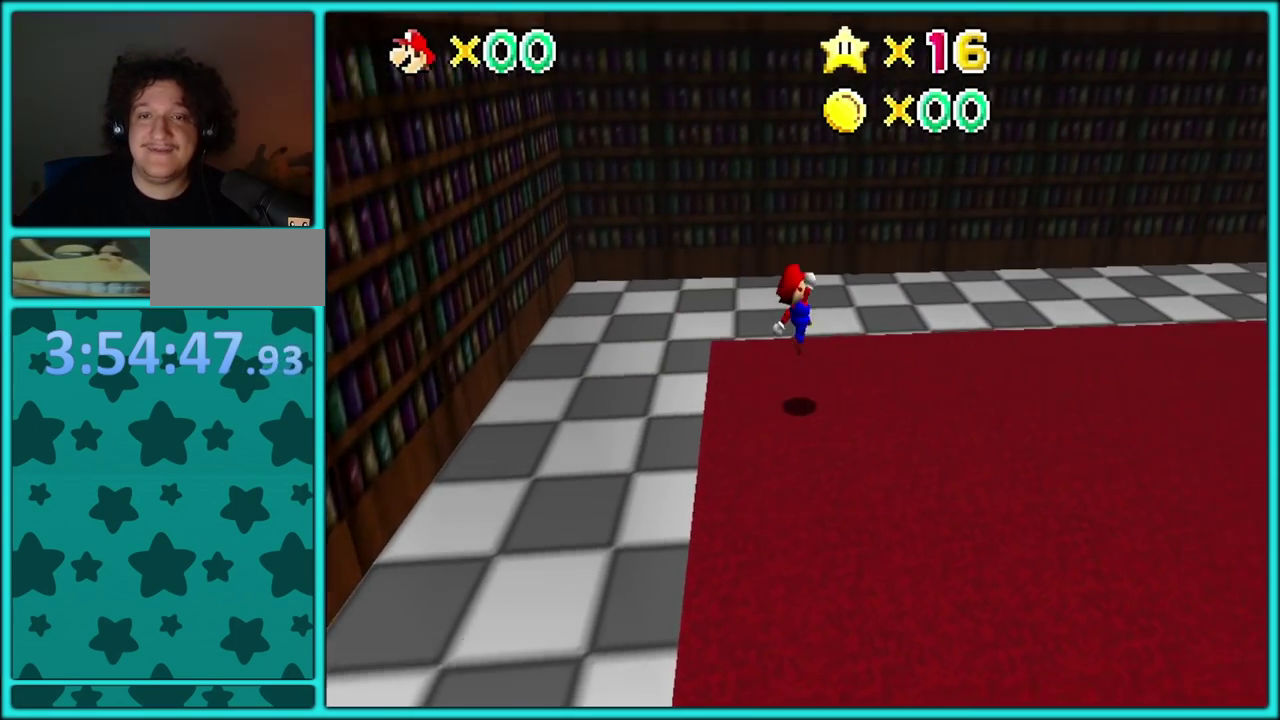
{"buttons": [], "left_stick": "right", "events": [[67, "B", "down"], [200, "B", "up"], [300, "A", "down"], [333, "B", "down"], [433, "A", "up"], [433, "B", "up"]]}
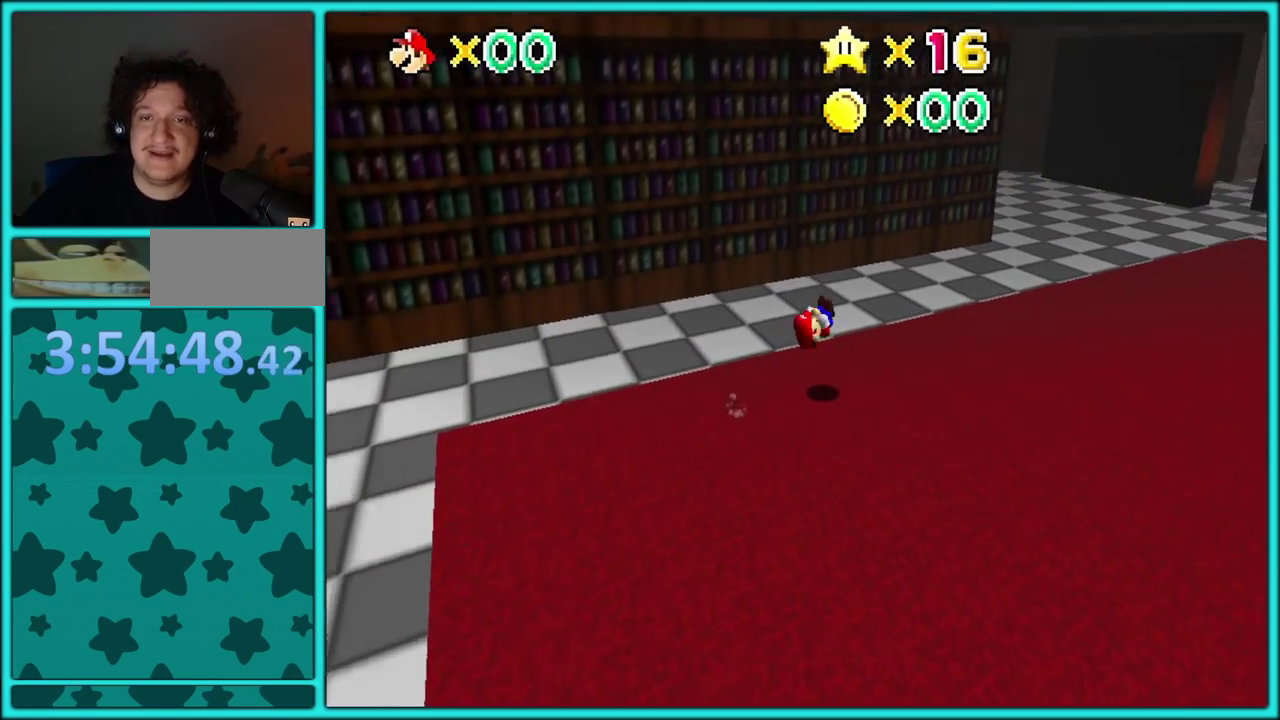
{"buttons": ["B"], "left_stick": "up"}
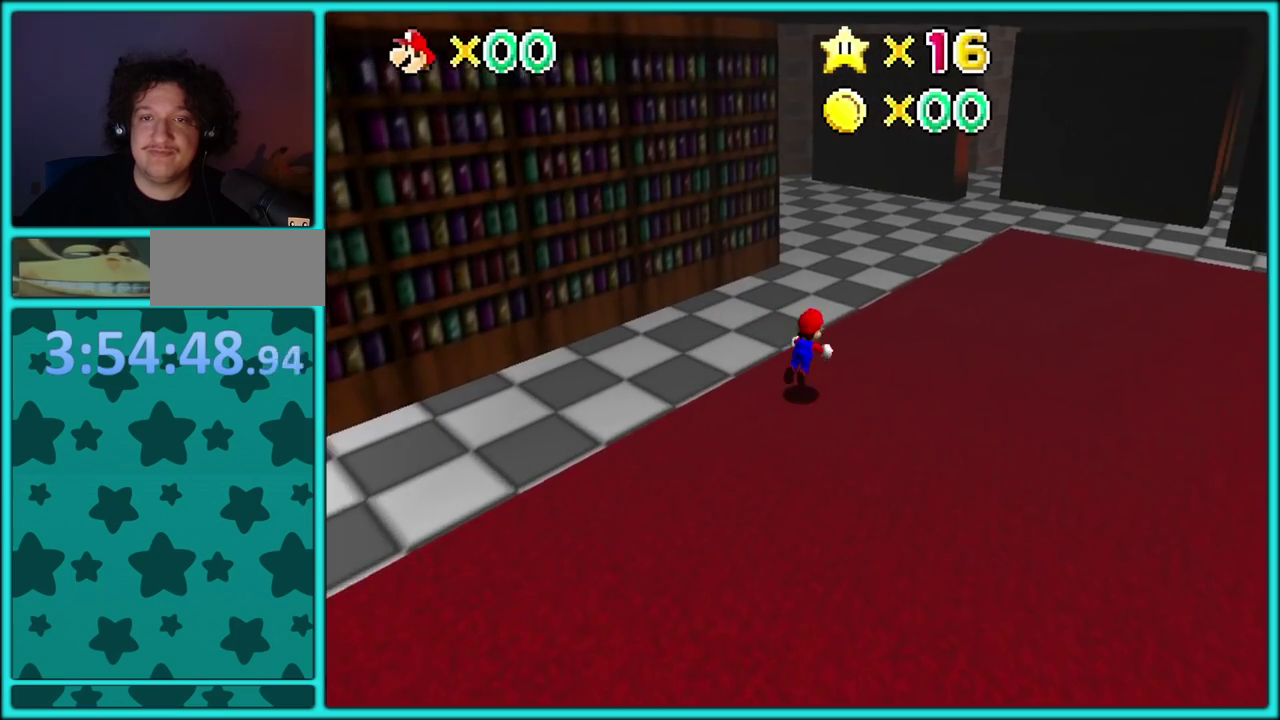
{"buttons": ["A", "B"], "left_stick": "up", "events": [[67, "B", "up"], [183, "C_RIGHT", "down"], [283, "C_RIGHT", "up"], [417, "A", "down"], [450, "B", "down"]]}
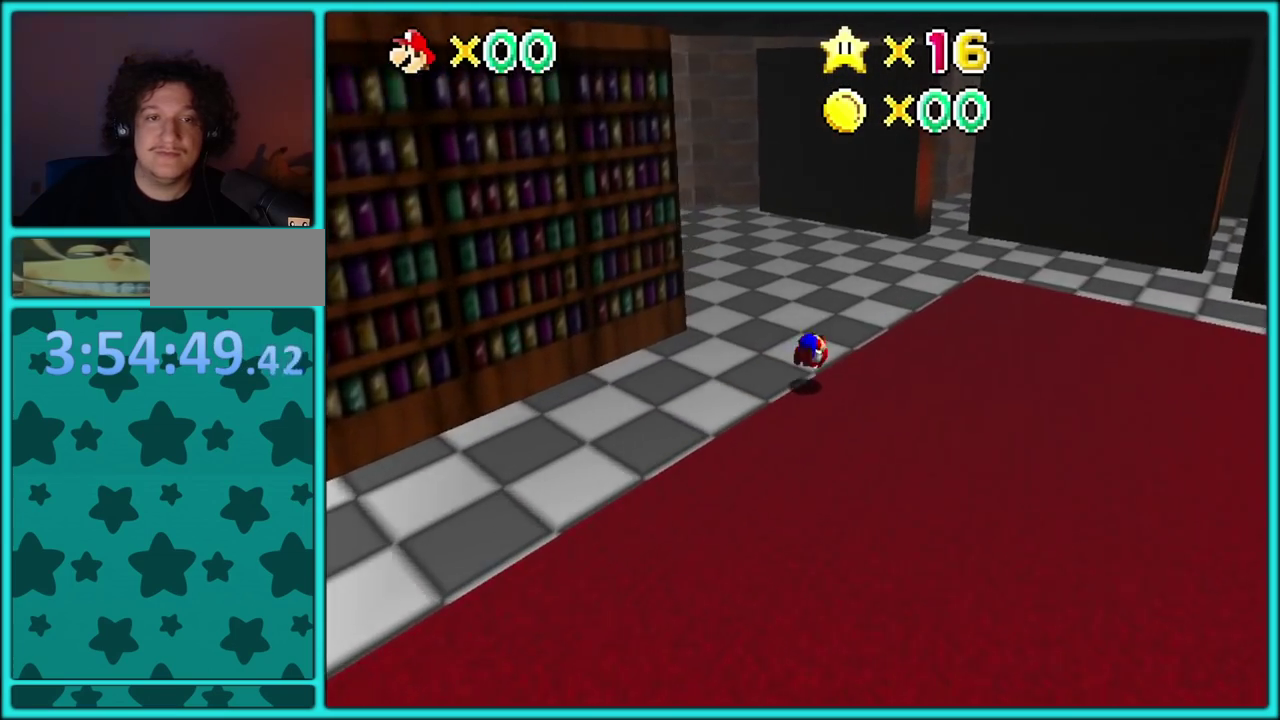
{"buttons": [], "left_stick": "up", "events": [[17, "A", "up"], [17, "B", "up"], [133, "C_DOWN", "down"], [133, "C_RIGHT", "down"], [217, "C_DOWN", "up"], [250, "C_RIGHT", "up"], [333, "C_RIGHT", "down"], [450, "C_RIGHT", "up"]]}
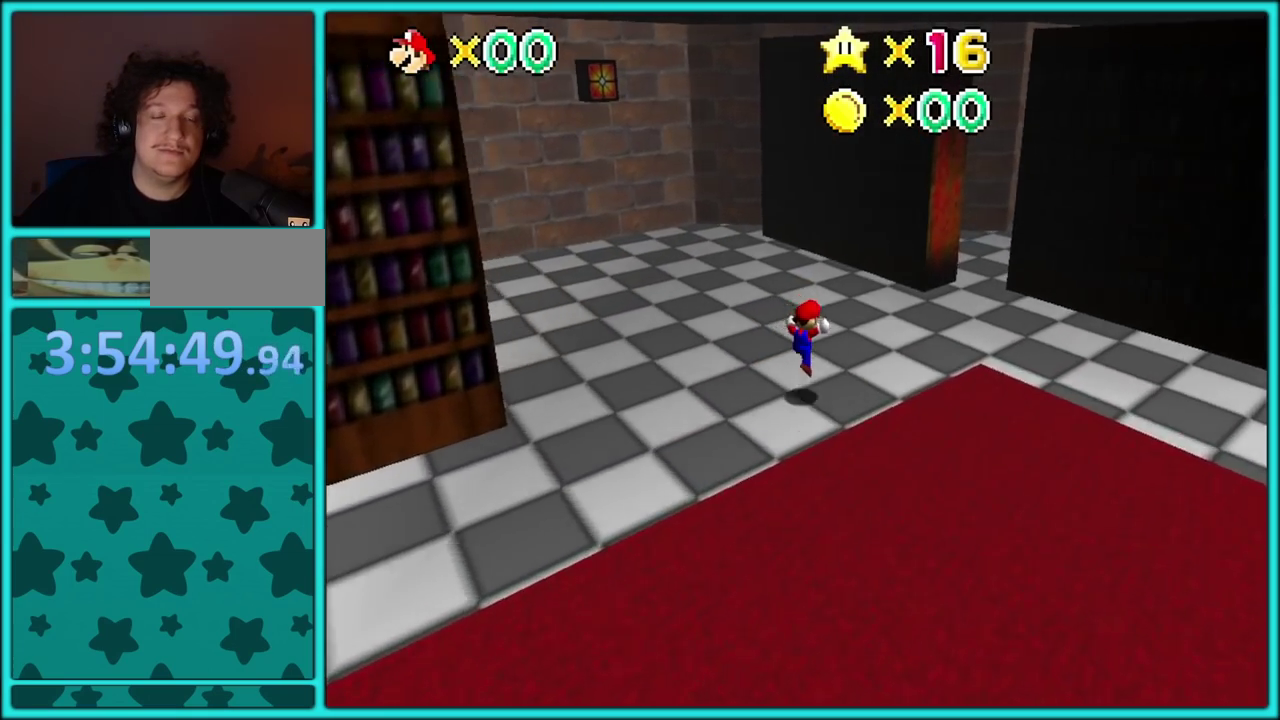
{"buttons": [], "left_stick": "up-left", "events": [[17, "C_DOWN", "down"], [17, "C_RIGHT", "down"], [83, "C_DOWN", "up"], [133, "C_RIGHT", "up"], [183, "left_stick", "up-left"], [200, "C_RIGHT", "down"], [317, "C_RIGHT", "up"], [383, "C_RIGHT", "down"], [400, "C_DOWN", "down"], [450, "C_DOWN", "up"], [483, "C_RIGHT", "up"]]}
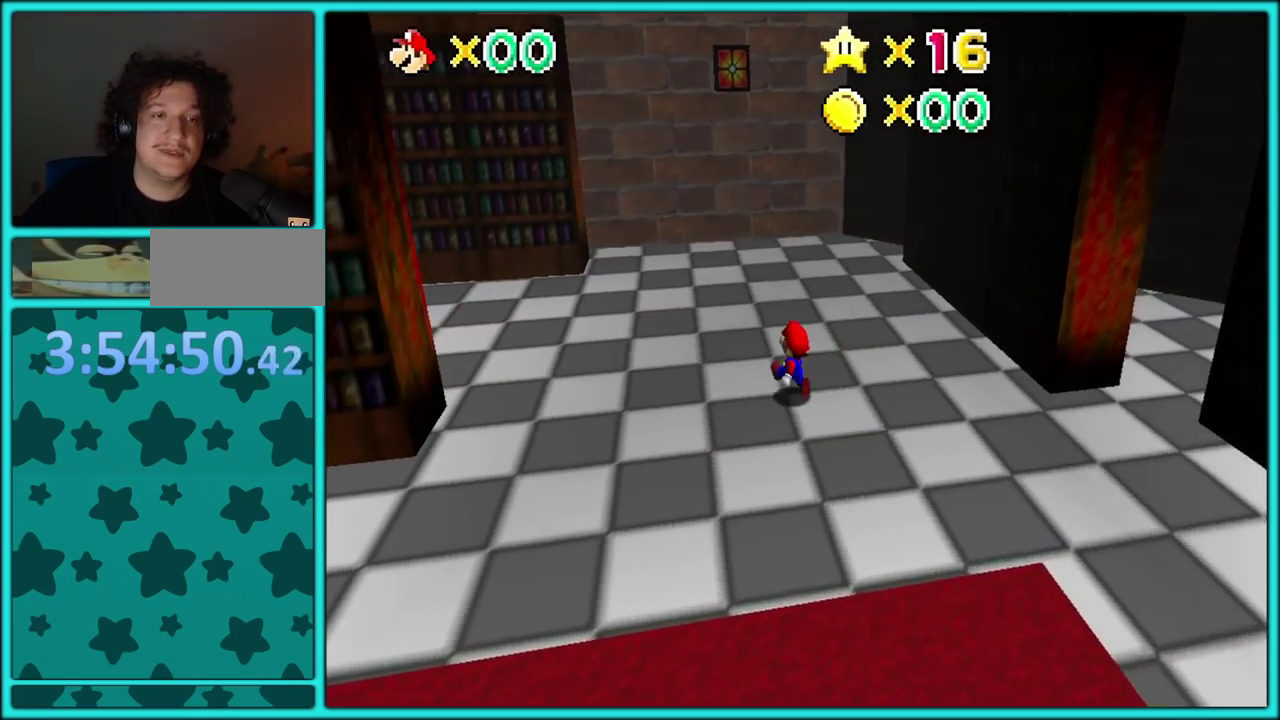
{"buttons": ["C_RIGHT"], "left_stick": "up-left", "events": [[33, "C_RIGHT", "down"], [67, "C_DOWN", "down"], [117, "C_DOWN", "up"], [150, "C_RIGHT", "up"], [217, "C_RIGHT", "down"], [233, "C_DOWN", "down"], [333, "C_DOWN", "up"], [367, "C_RIGHT", "up"], [433, "C_RIGHT", "down"]]}
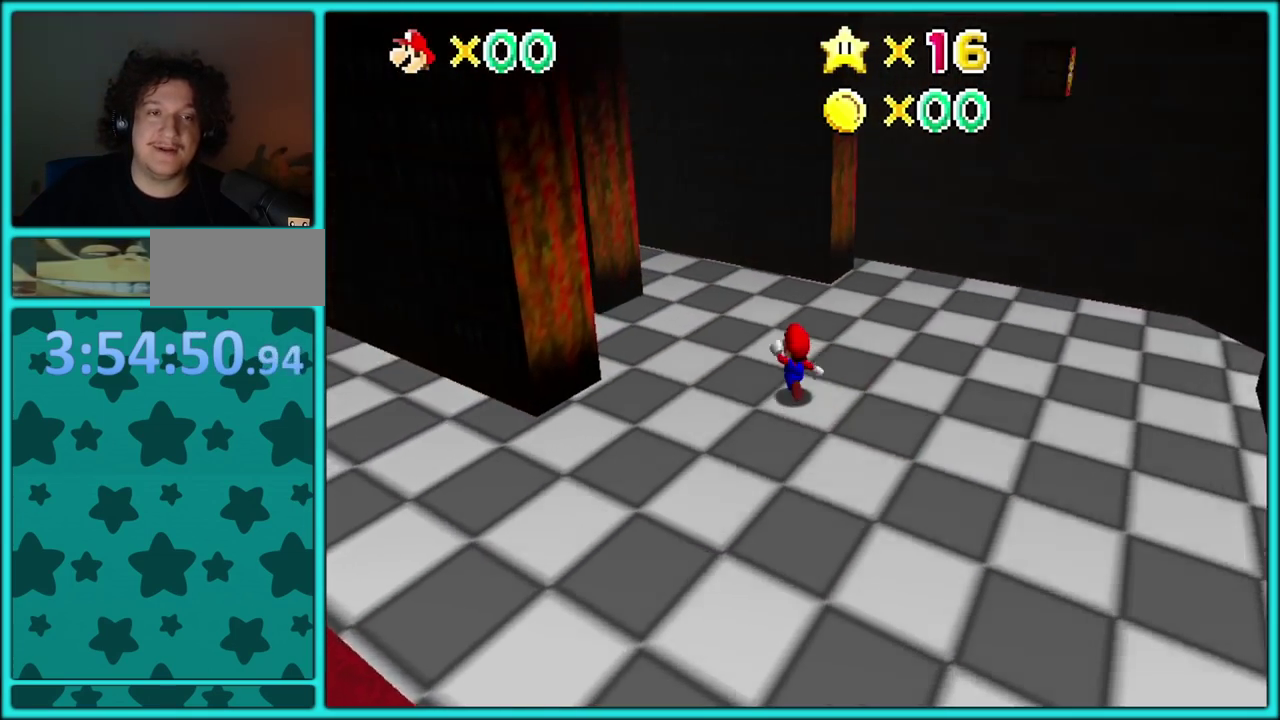
{"buttons": ["C_RIGHT"], "left_stick": "up-left", "events": [[33, "C_RIGHT", "up"], [117, "C_RIGHT", "down"], [217, "C_RIGHT", "up"], [267, "C_RIGHT", "down"], [367, "C_RIGHT", "up"], [467, "C_RIGHT", "down"]]}